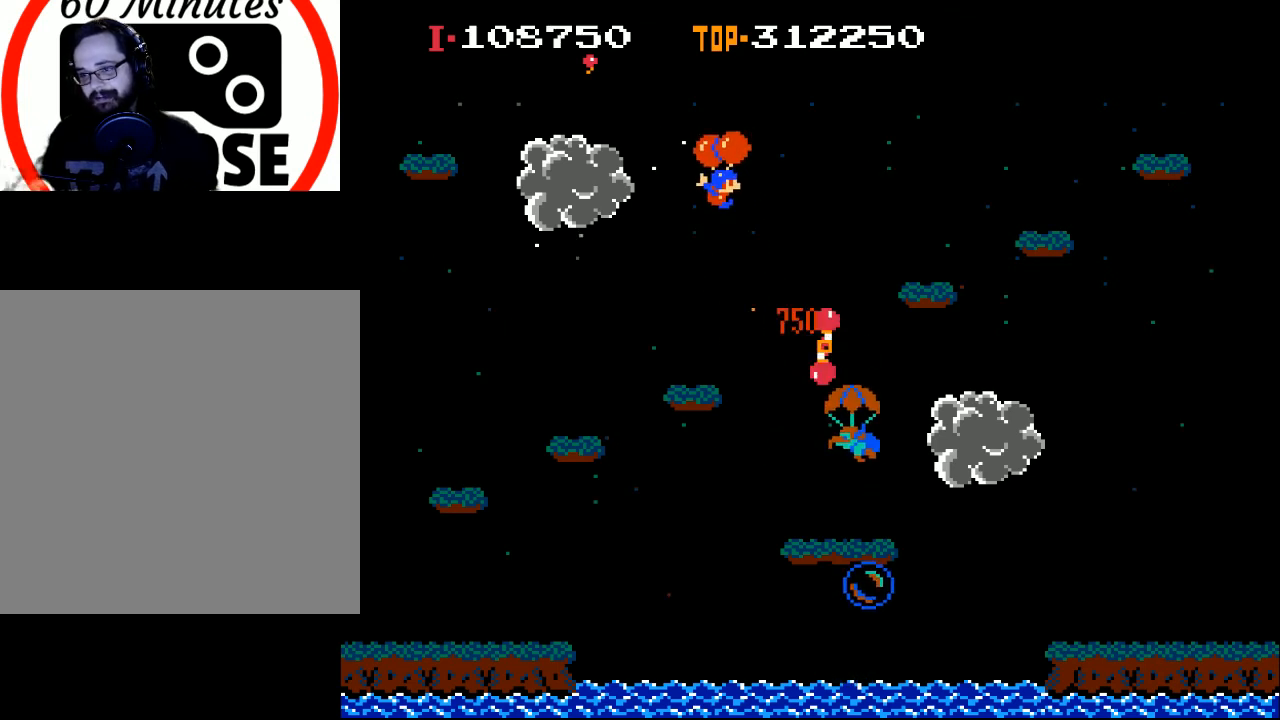
Gameplay with a controller (Xbox layout); each line is a JSON object with the inputs held at the frame after it. "events" lists button and stick changes between this image and that frame as [ms after this image, input, new state], when the widget could be followed in between. Not read: right_stick.
{"buttons": [], "left_stick": "center", "events": []}
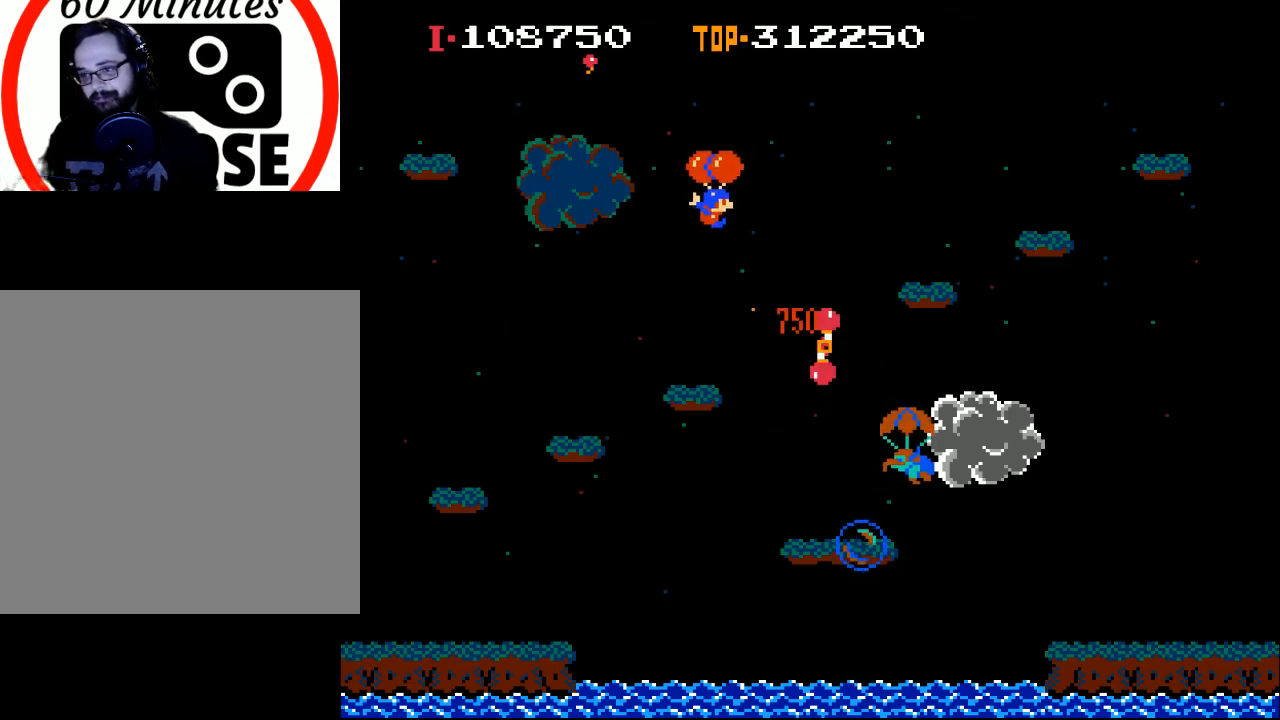
{"buttons": ["DPAD_RIGHT"], "left_stick": "center", "events": [[167, "DPAD_RIGHT", "down"], [333, "DPAD_RIGHT", "up"], [467, "DPAD_RIGHT", "down"]]}
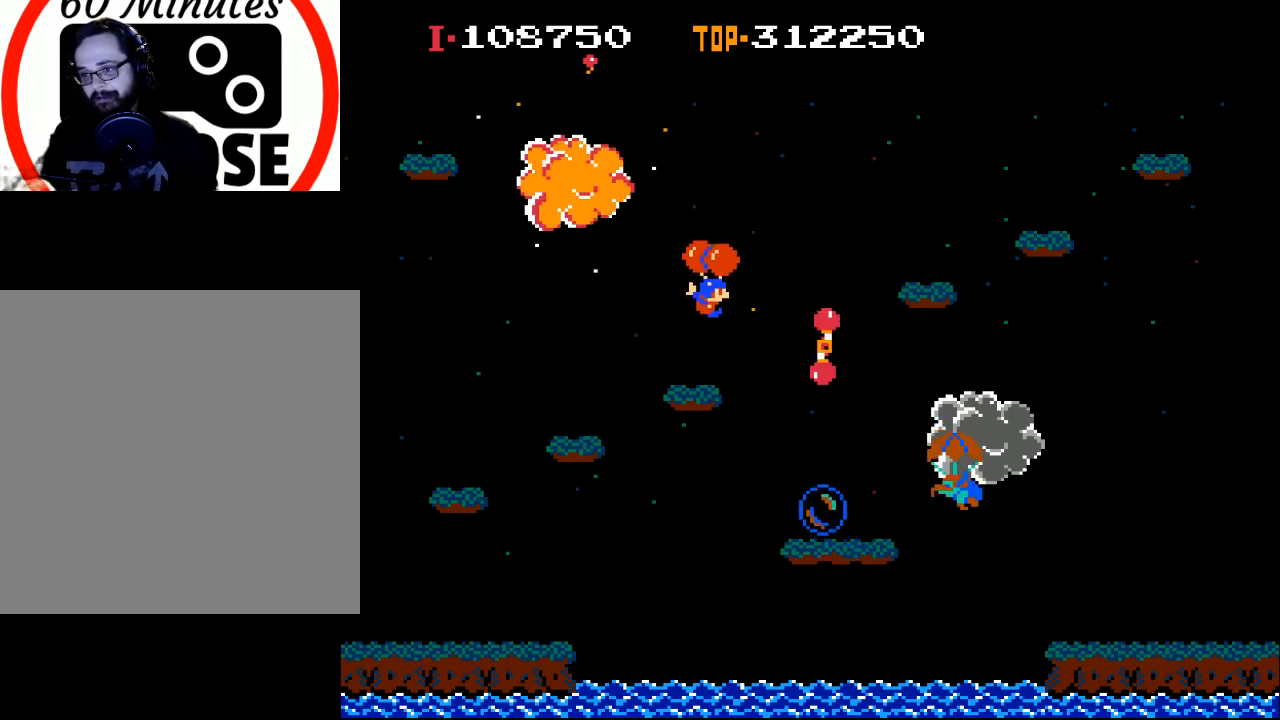
{"buttons": ["DPAD_RIGHT"], "left_stick": "center", "events": []}
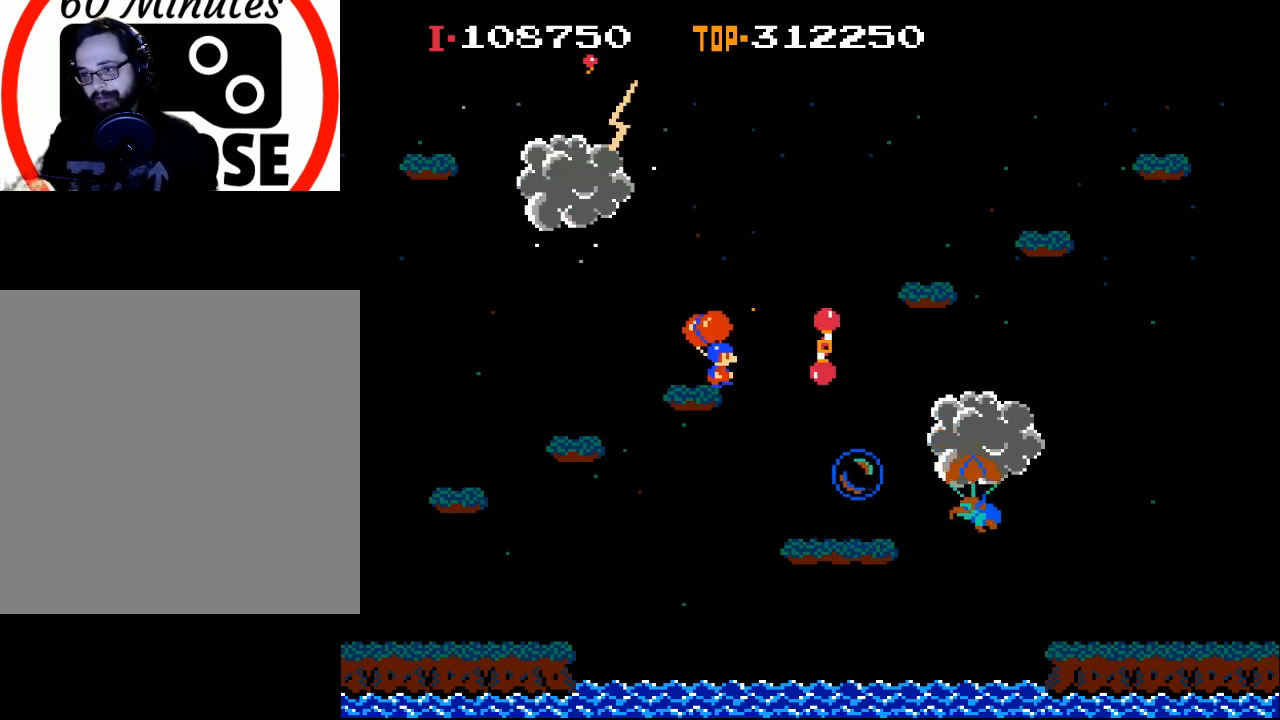
{"buttons": [], "left_stick": "center", "events": [[467, "DPAD_RIGHT", "up"]]}
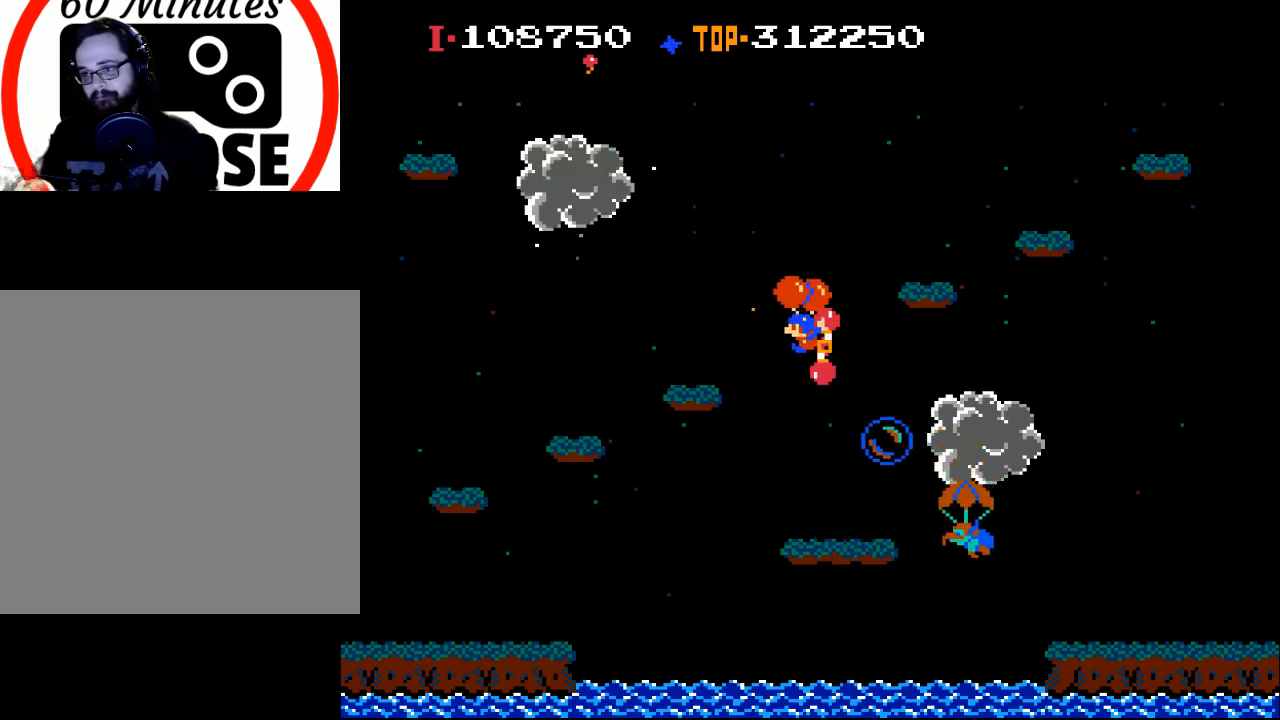
{"buttons": ["DPAD_RIGHT"], "left_stick": "center", "events": [[67, "DPAD_LEFT", "down"], [267, "DPAD_LEFT", "up"], [300, "DPAD_RIGHT", "down"]]}
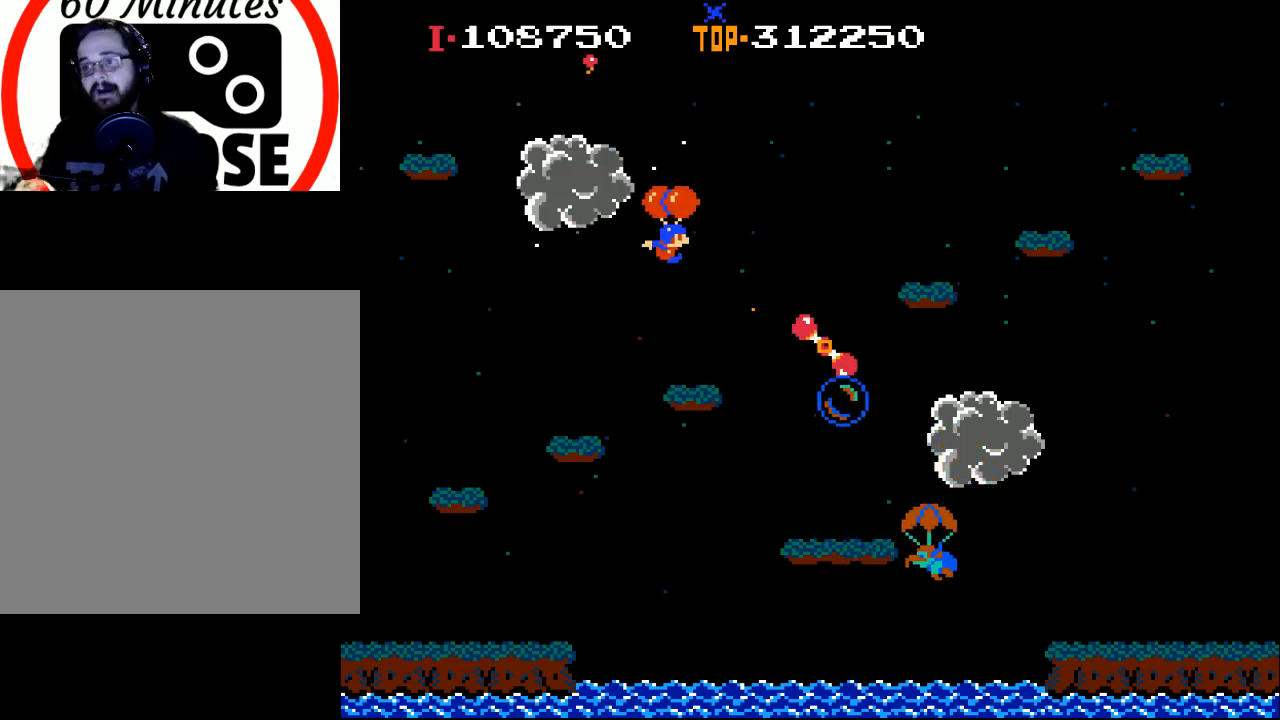
{"buttons": ["DPAD_RIGHT"], "left_stick": "center", "events": [[167, "X", "down"], [300, "X", "up"]]}
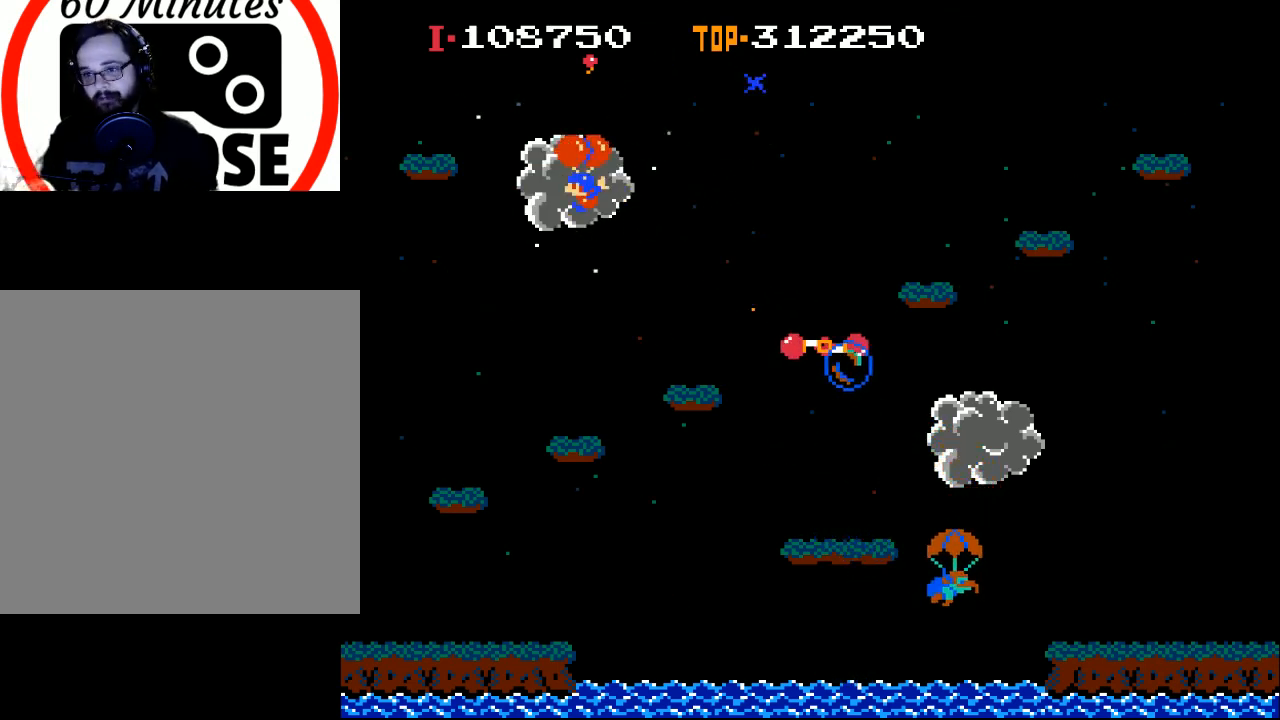
{"buttons": [], "left_stick": "center", "events": [[67, "DPAD_RIGHT", "up"], [100, "DPAD_LEFT", "down"], [500, "DPAD_LEFT", "up"]]}
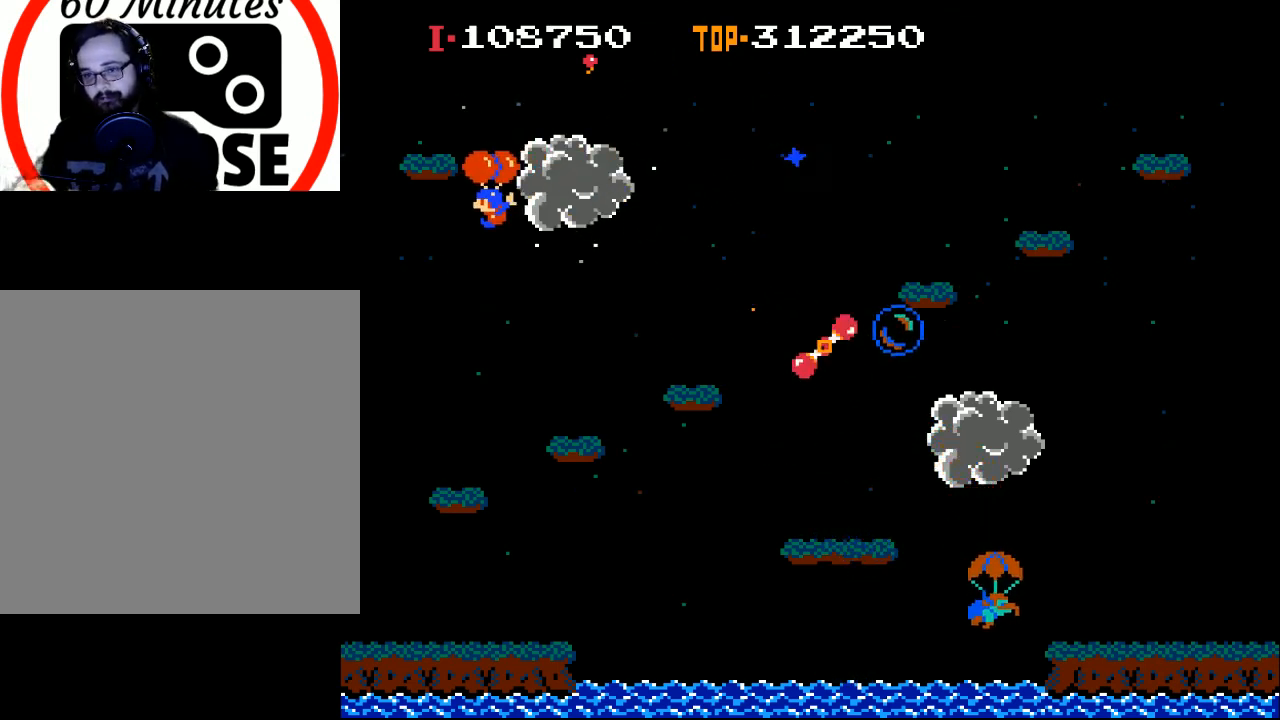
{"buttons": ["DPAD_LEFT"], "left_stick": "center", "events": [[100, "DPAD_LEFT", "down"]]}
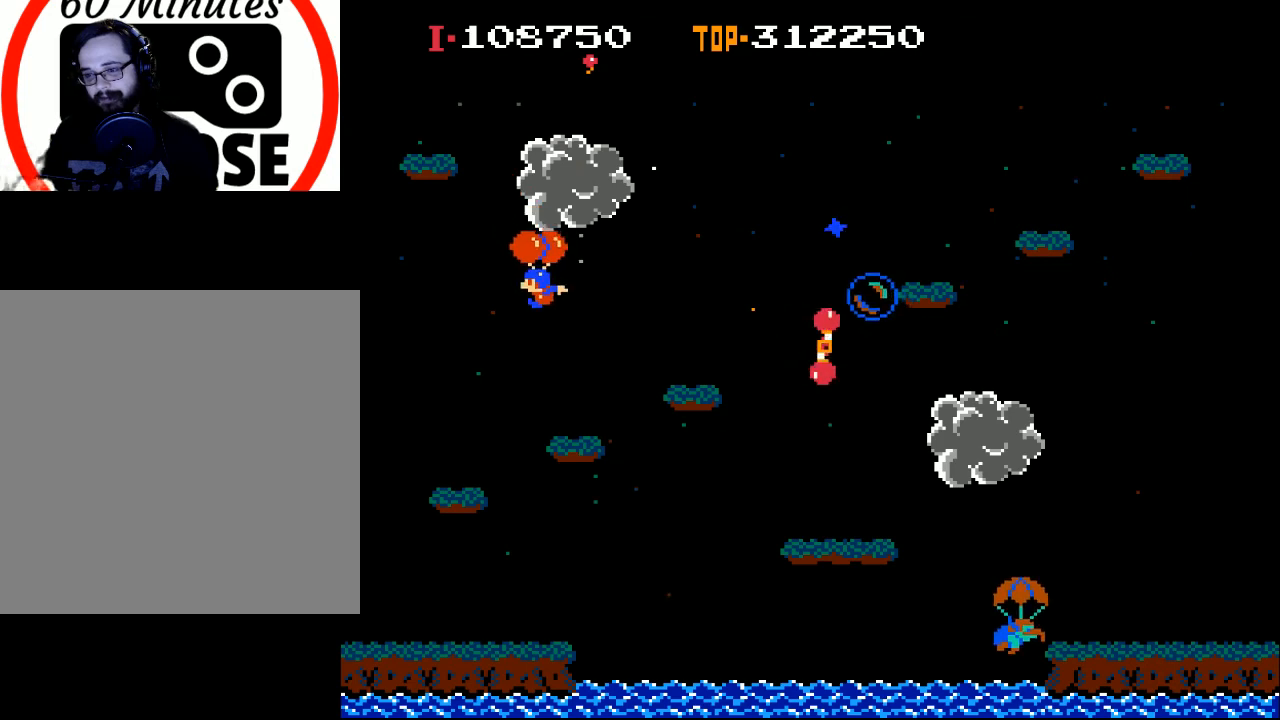
{"buttons": ["X", "DPAD_LEFT"], "left_stick": "center", "events": [[133, "X", "down"], [267, "X", "up"], [433, "X", "down"]]}
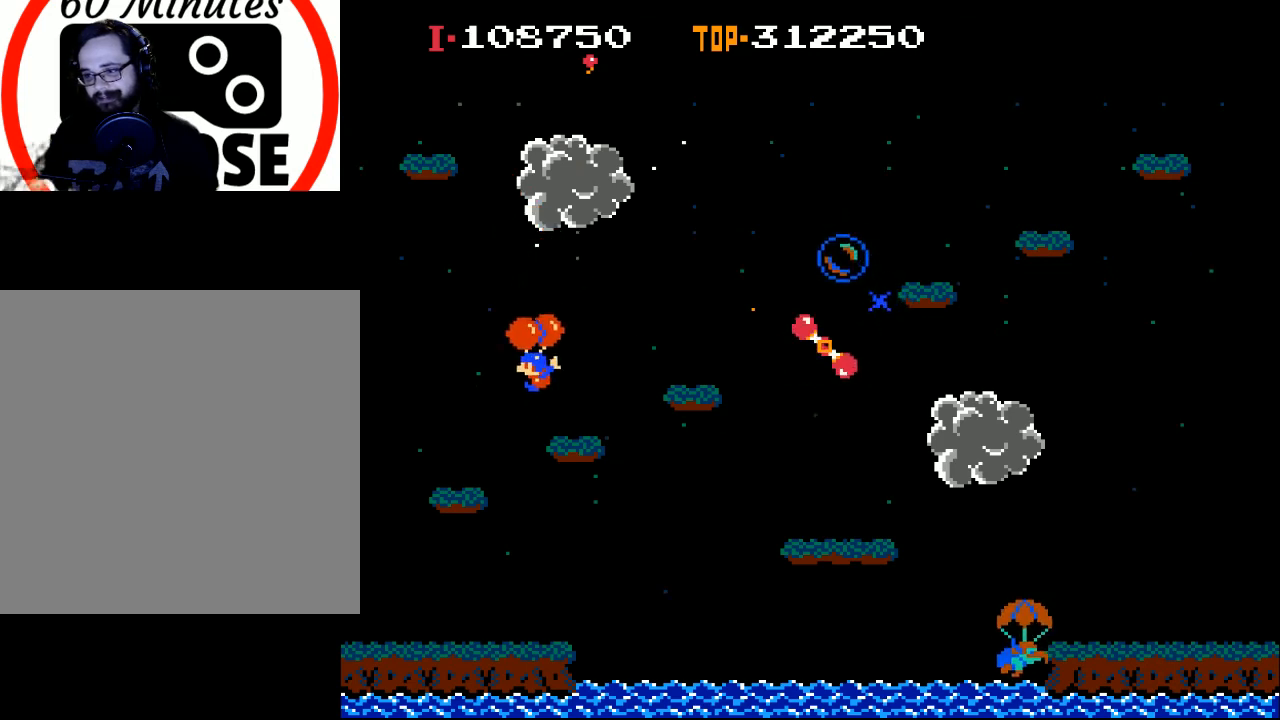
{"buttons": ["X", "DPAD_LEFT"], "left_stick": "center", "events": [[100, "X", "up"], [300, "X", "down"]]}
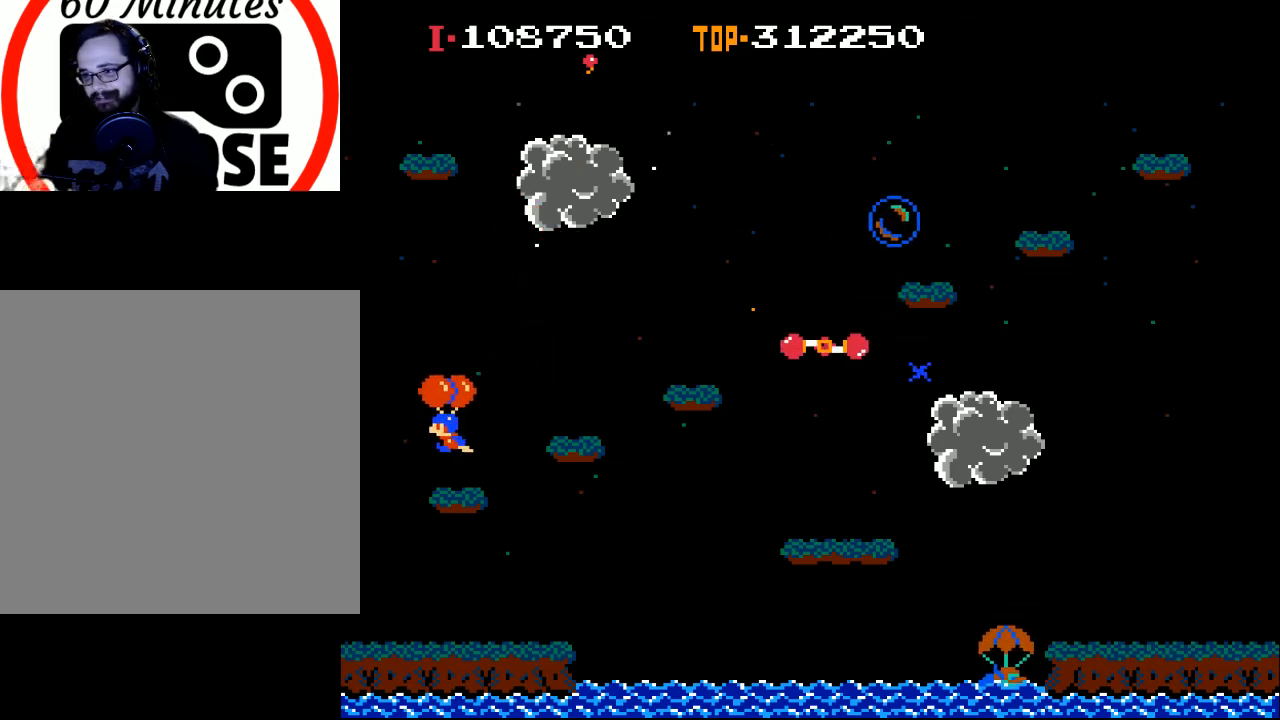
{"buttons": [], "left_stick": "center", "events": [[200, "X", "up"], [333, "X", "down"], [433, "DPAD_LEFT", "up"], [433, "X", "up"]]}
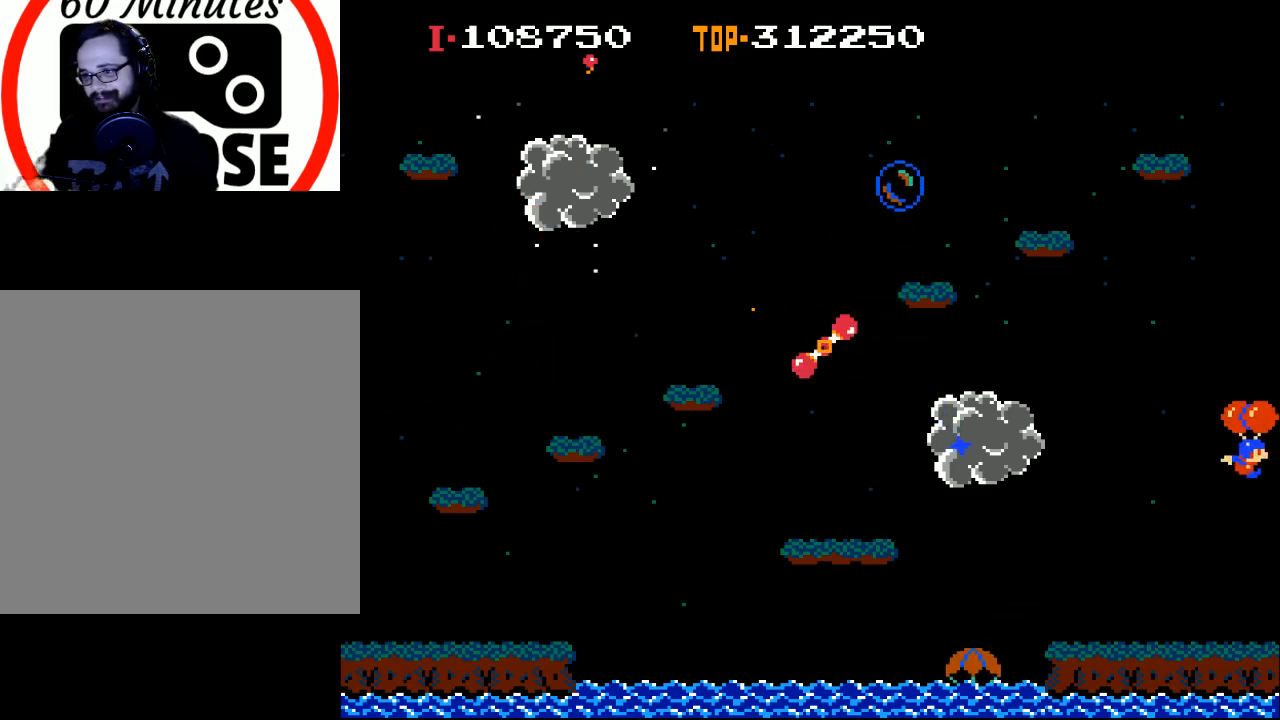
{"buttons": ["X"], "left_stick": "center", "events": [[33, "DPAD_RIGHT", "down"], [167, "X", "down"], [433, "DPAD_RIGHT", "up"]]}
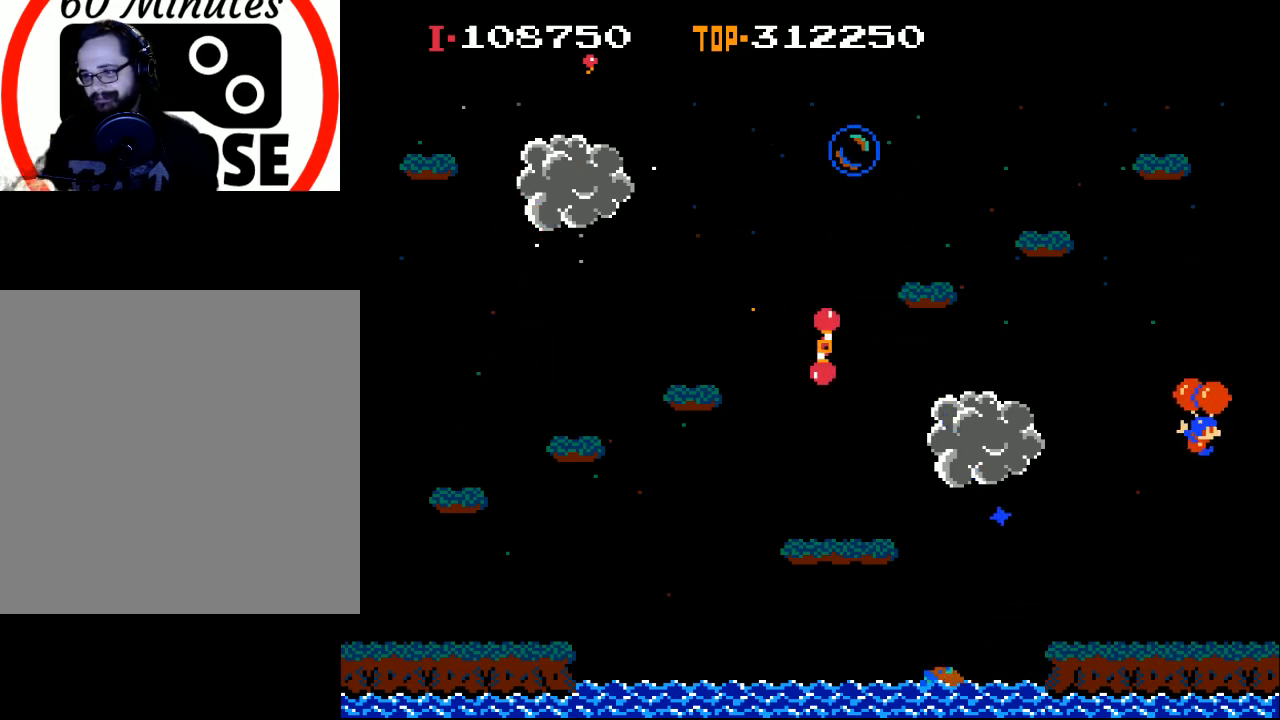
{"buttons": [], "left_stick": "center", "events": [[67, "X", "up"], [167, "DPAD_LEFT", "down"], [267, "DPAD_LEFT", "up"]]}
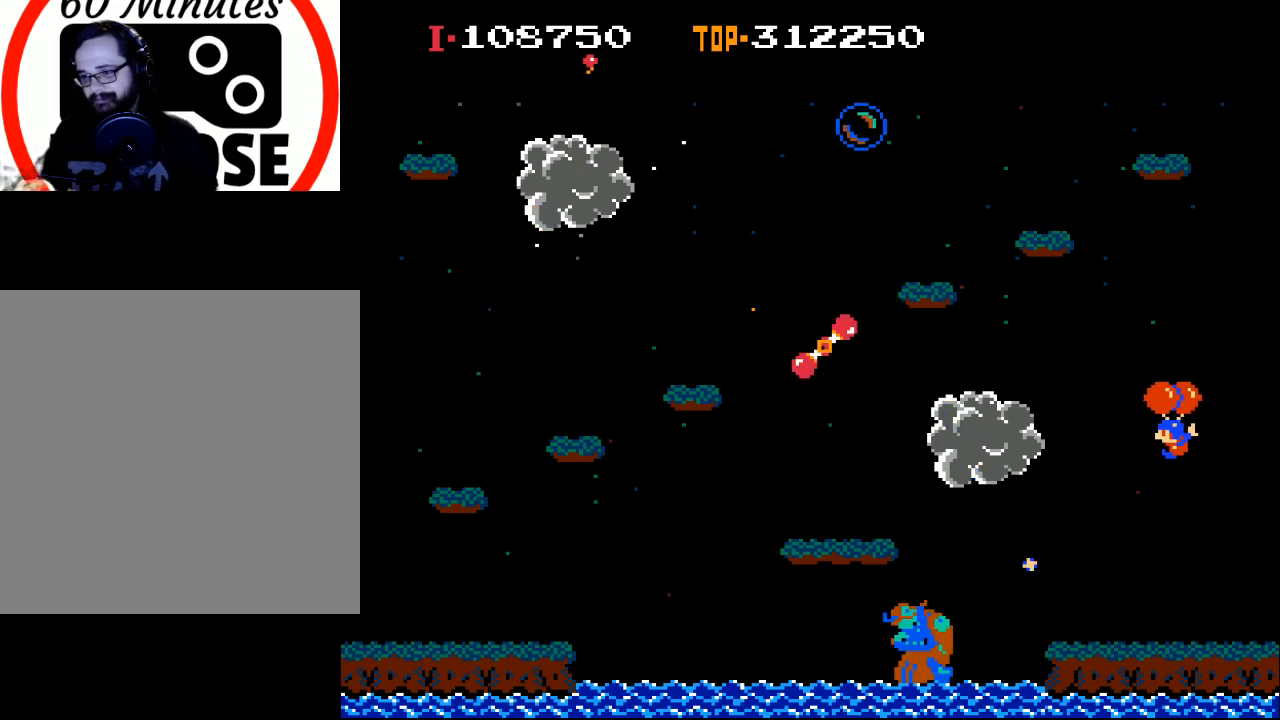
{"buttons": [], "left_stick": "center", "events": [[233, "DPAD_LEFT", "down"], [400, "DPAD_LEFT", "up"]]}
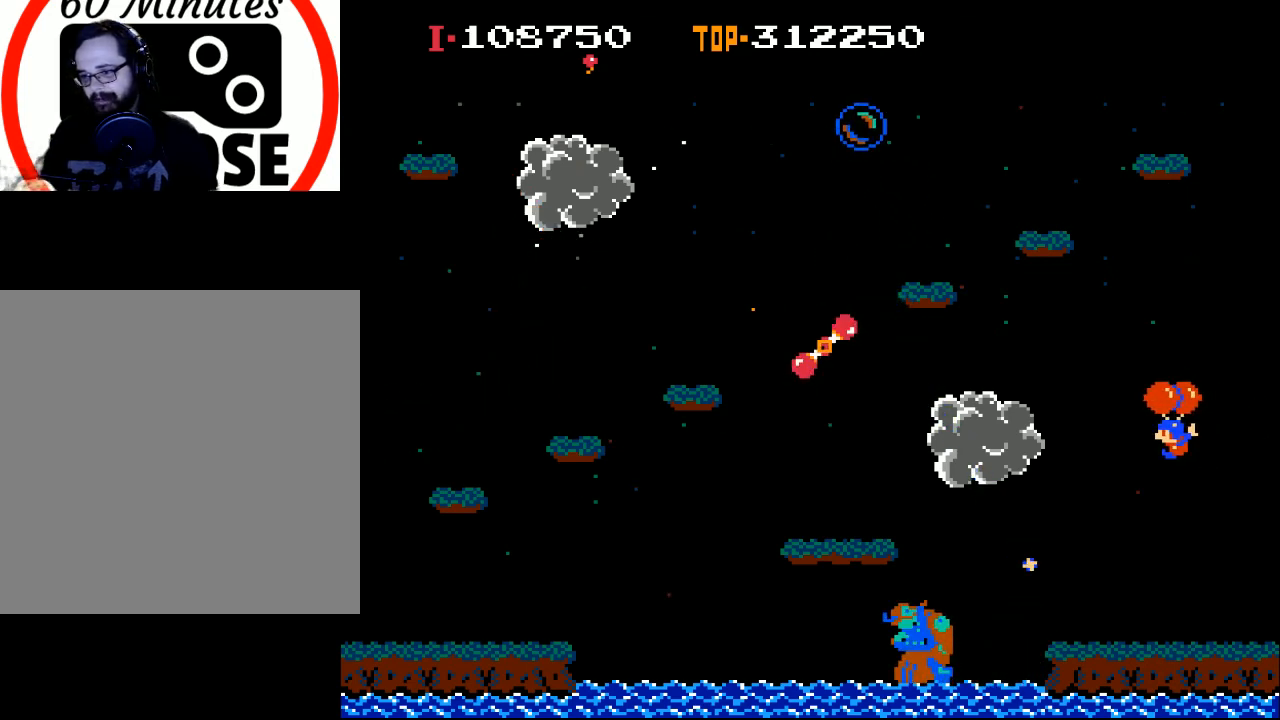
{"buttons": [], "left_stick": "center", "events": []}
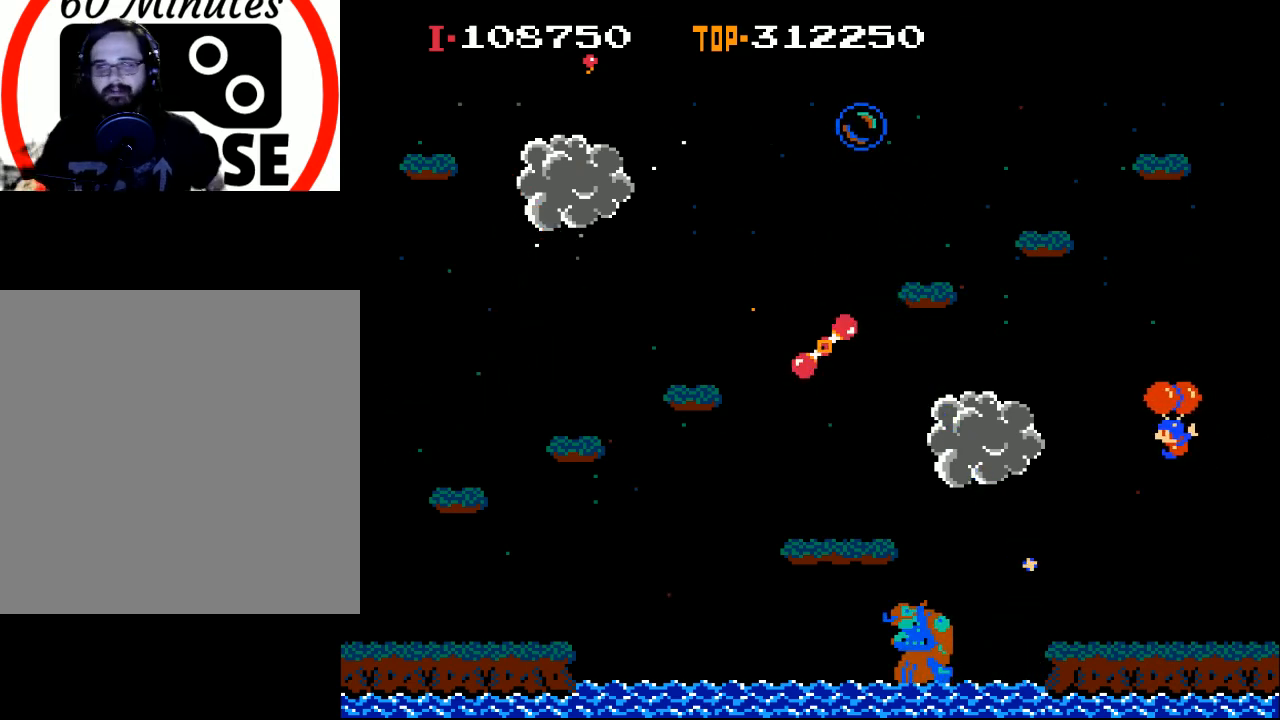
{"buttons": [], "left_stick": "center", "events": []}
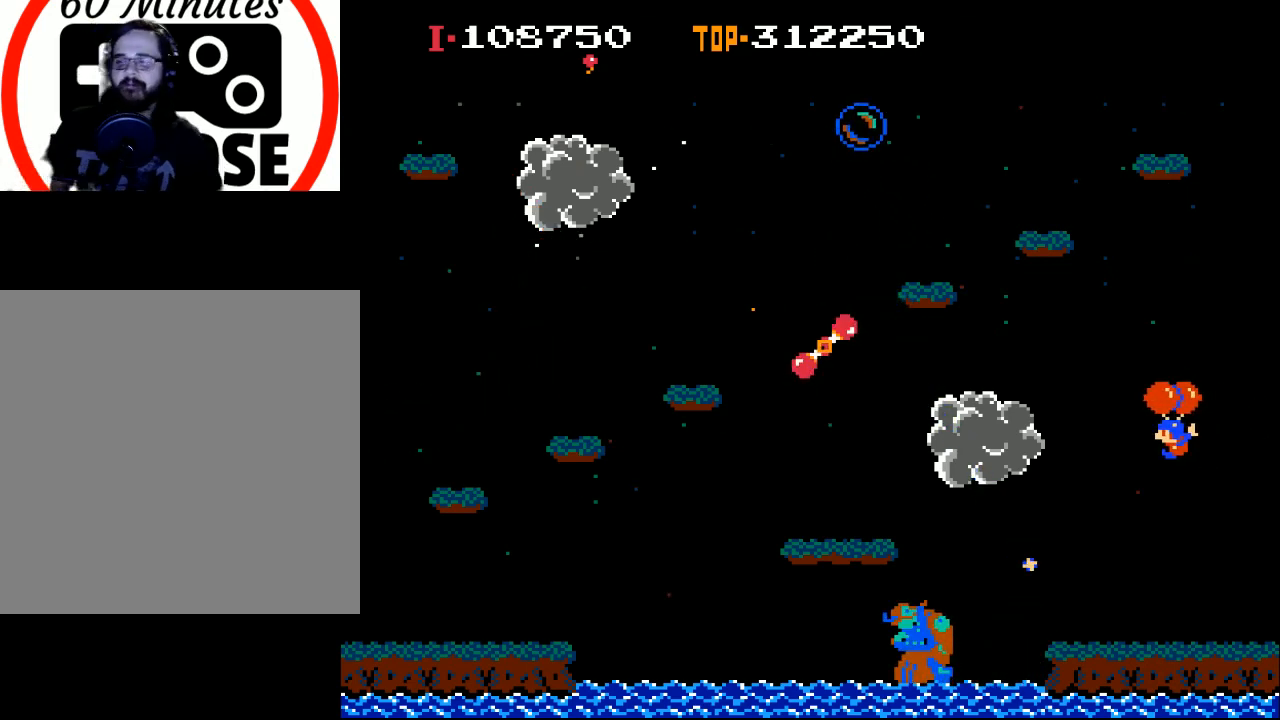
{"buttons": [], "left_stick": "center", "events": []}
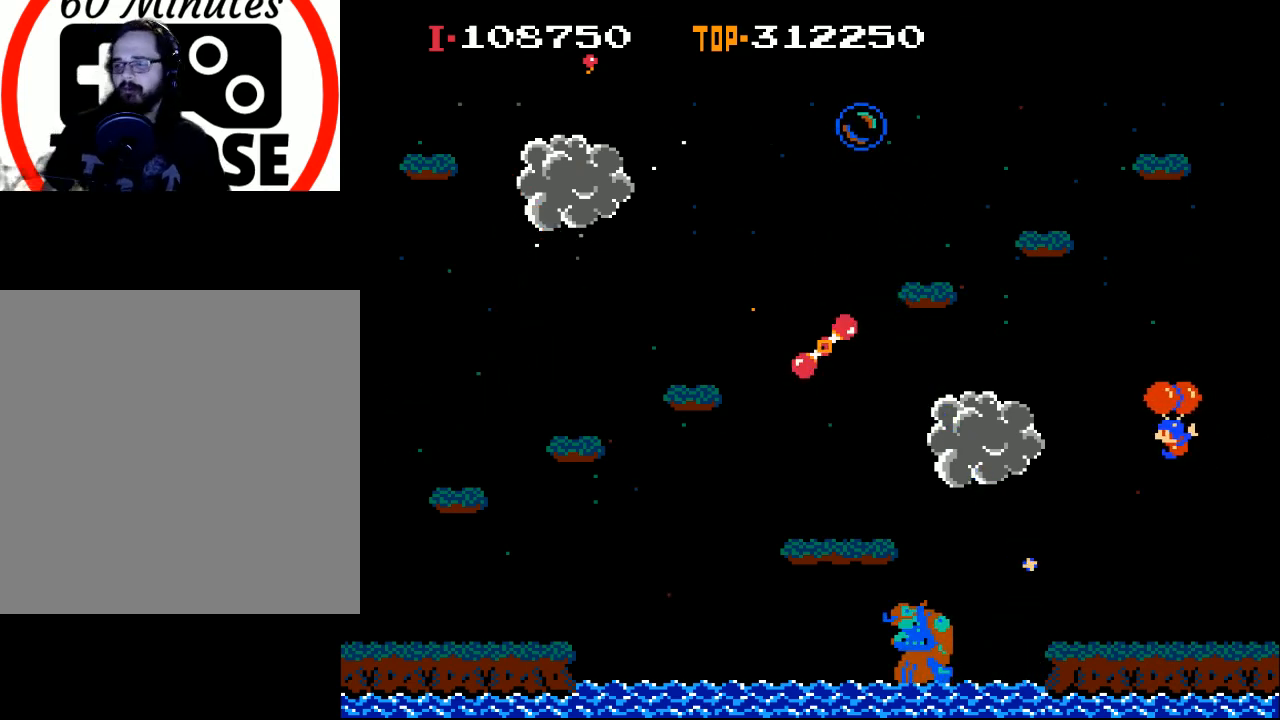
{"buttons": [], "left_stick": "center", "events": []}
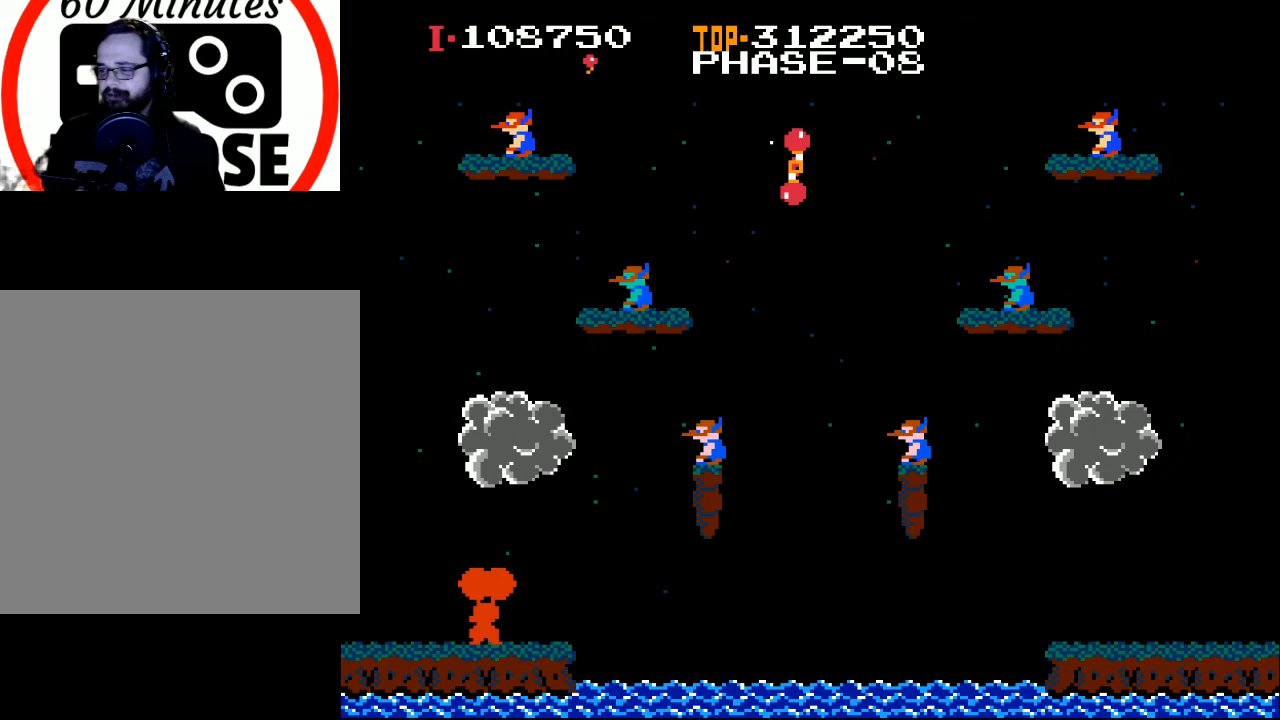
{"buttons": [], "left_stick": "center", "events": []}
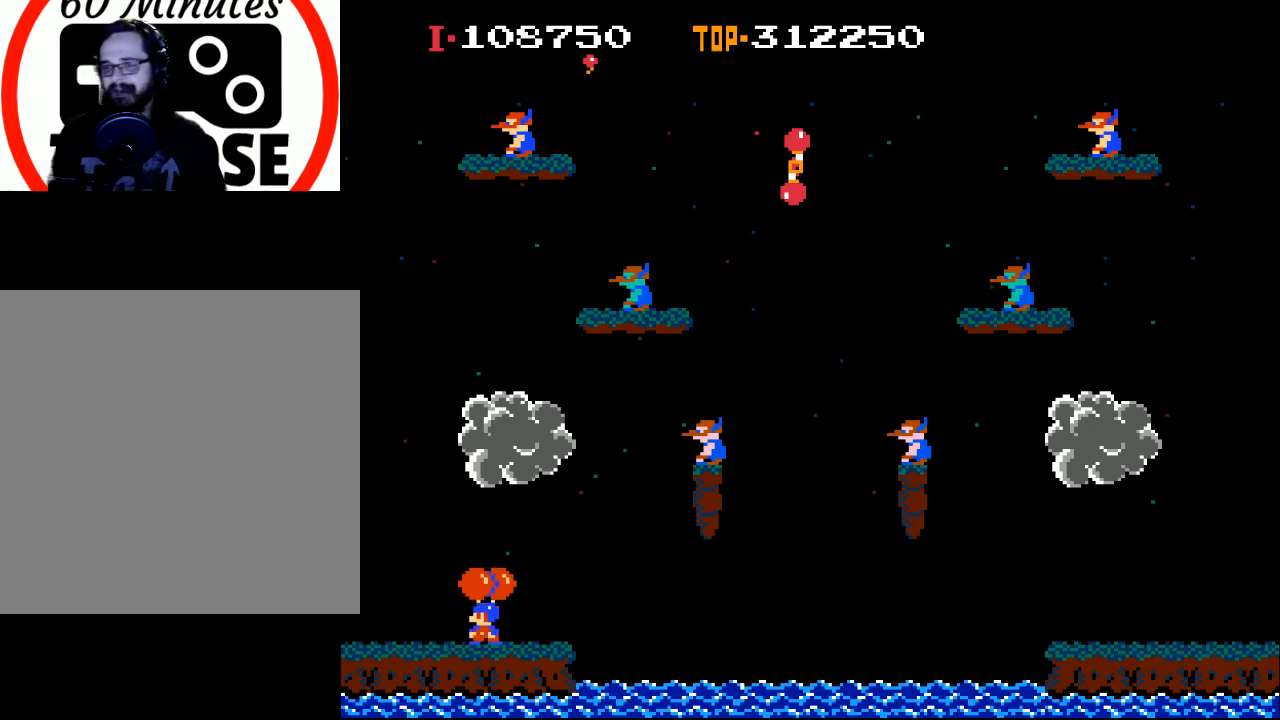
{"buttons": ["X"], "left_stick": "center", "events": [[200, "X", "down"]]}
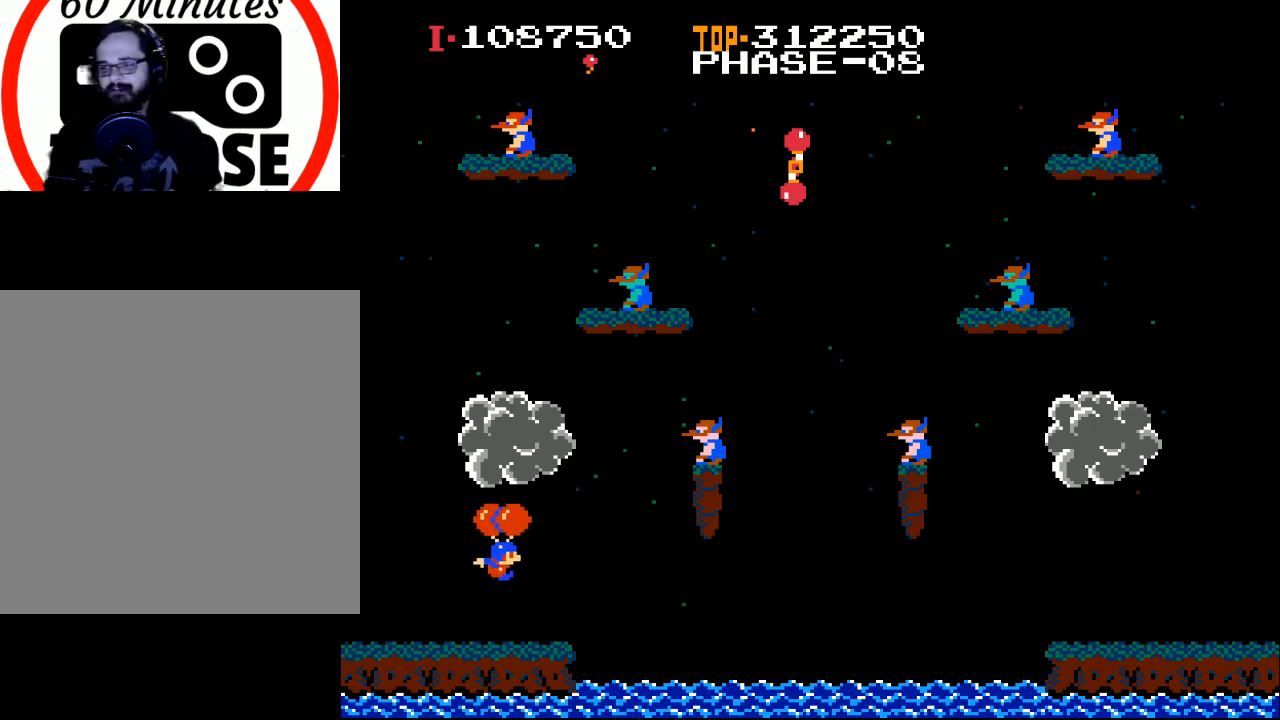
{"buttons": ["X", "DPAD_RIGHT"], "left_stick": "center", "events": [[33, "DPAD_RIGHT", "down"]]}
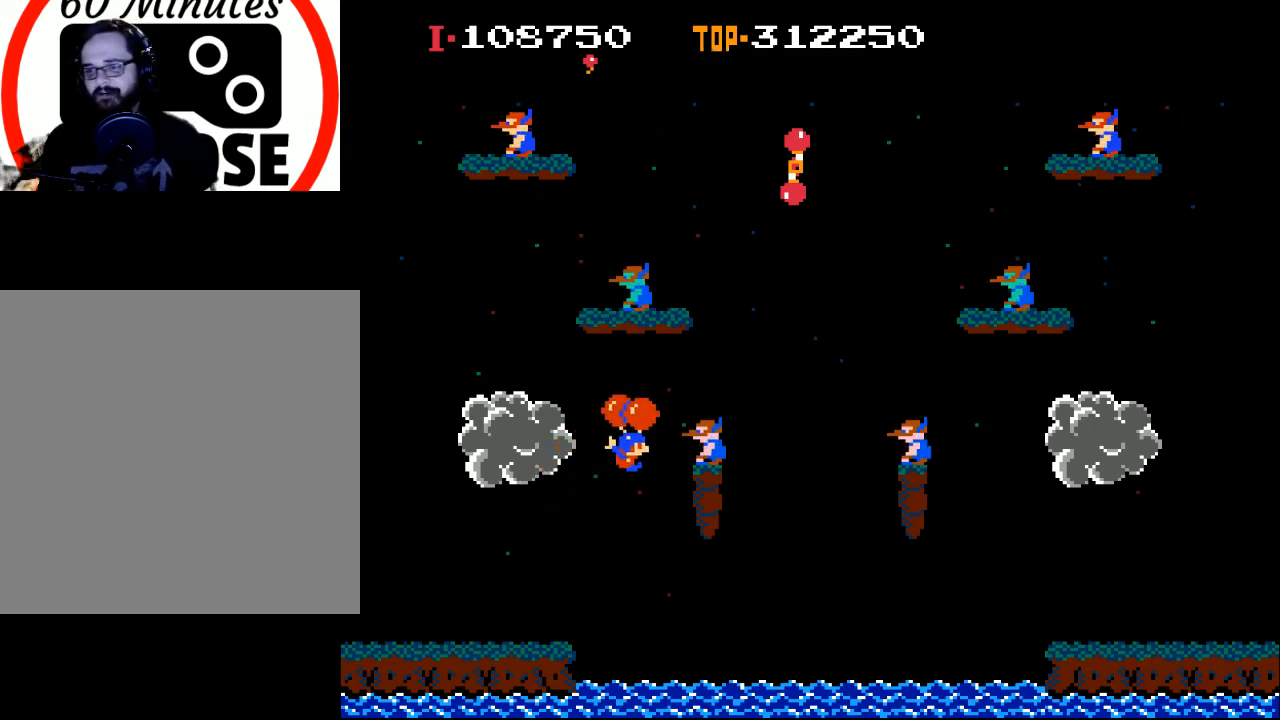
{"buttons": ["DPAD_RIGHT"], "left_stick": "center", "events": [[33, "X", "up"]]}
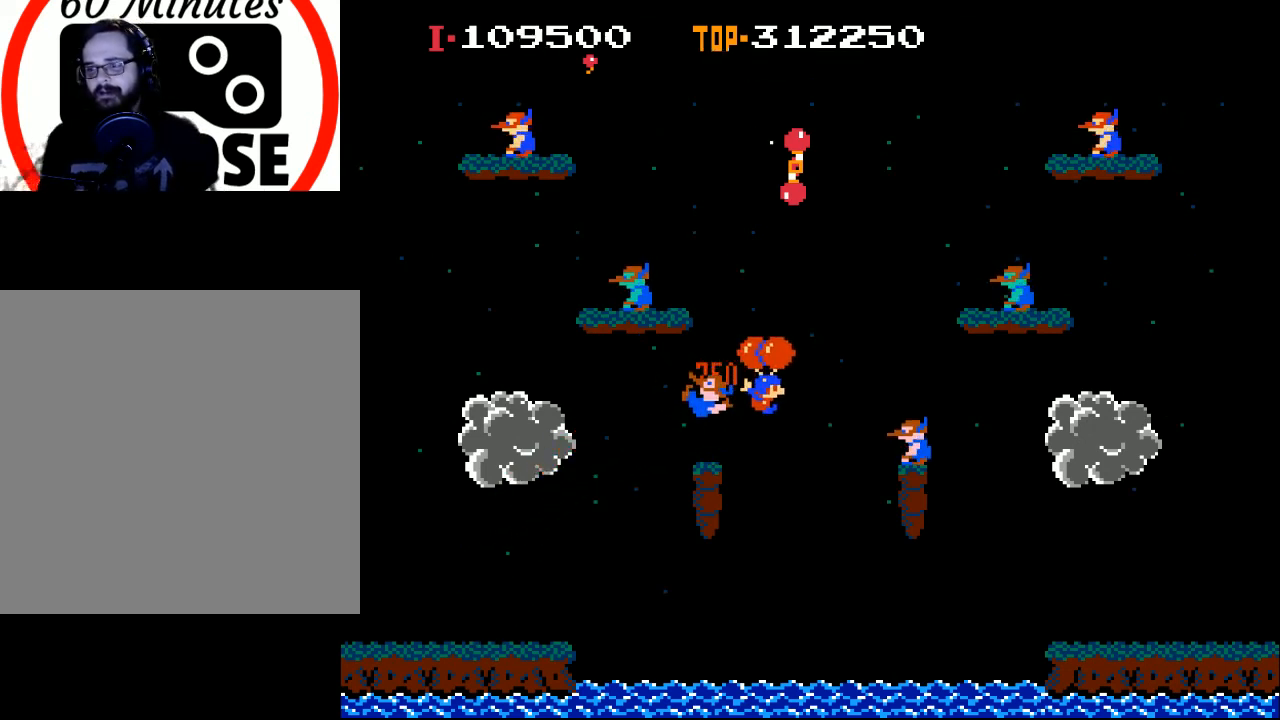
{"buttons": ["DPAD_LEFT"], "left_stick": "center", "events": [[333, "DPAD_RIGHT", "up"], [500, "DPAD_LEFT", "down"]]}
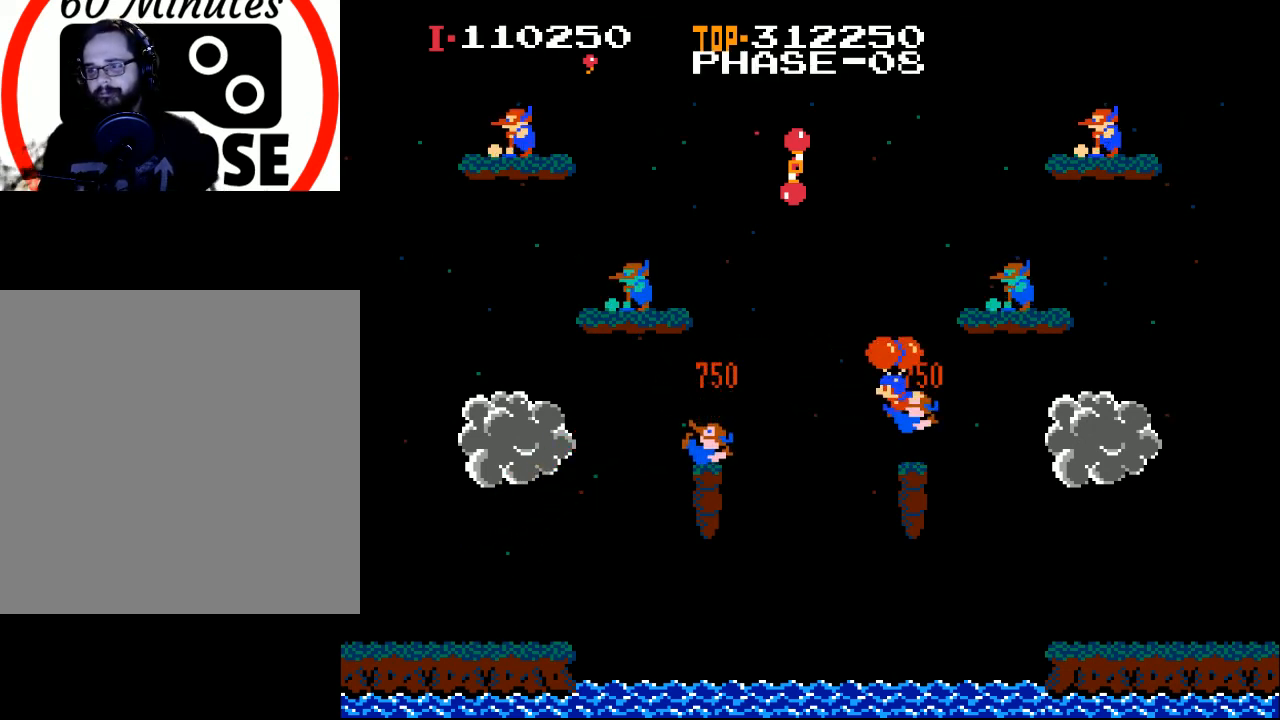
{"buttons": ["X", "DPAD_RIGHT"], "left_stick": "center", "events": [[67, "X", "down"], [433, "DPAD_LEFT", "up"], [500, "DPAD_RIGHT", "down"]]}
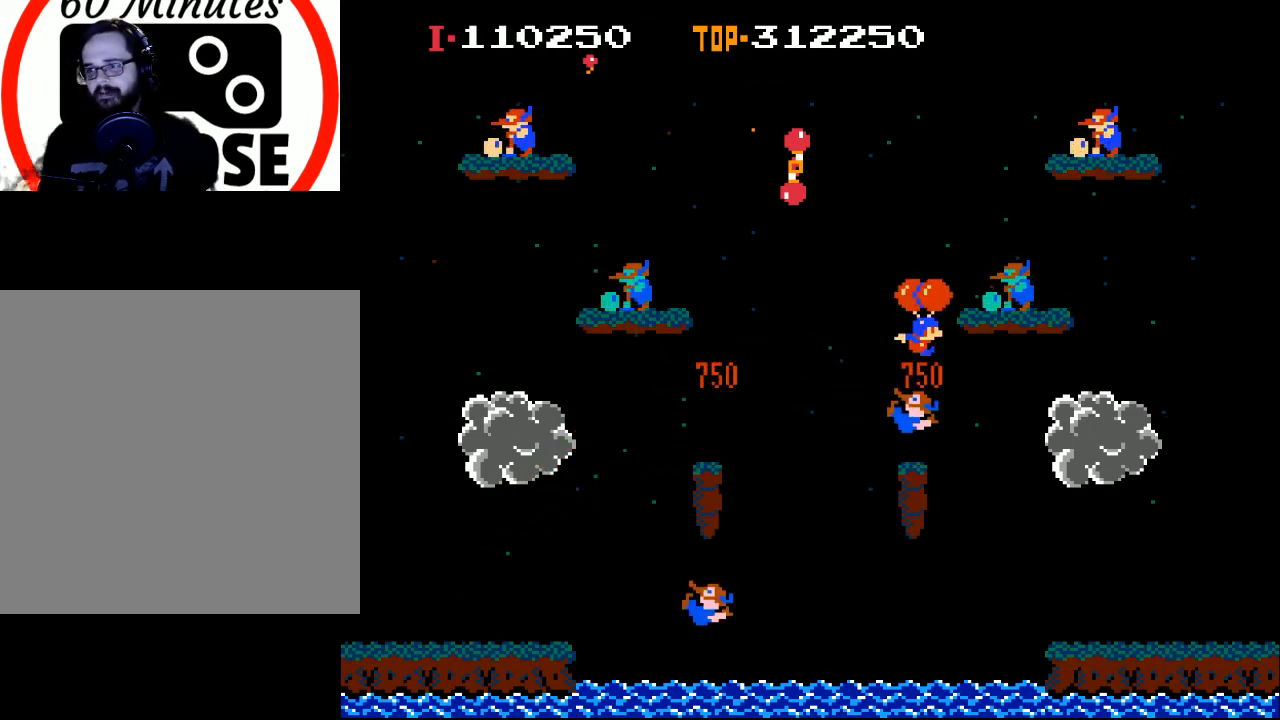
{"buttons": ["DPAD_RIGHT"], "left_stick": "center", "events": [[233, "DPAD_RIGHT", "up"], [367, "DPAD_RIGHT", "down"], [467, "X", "up"]]}
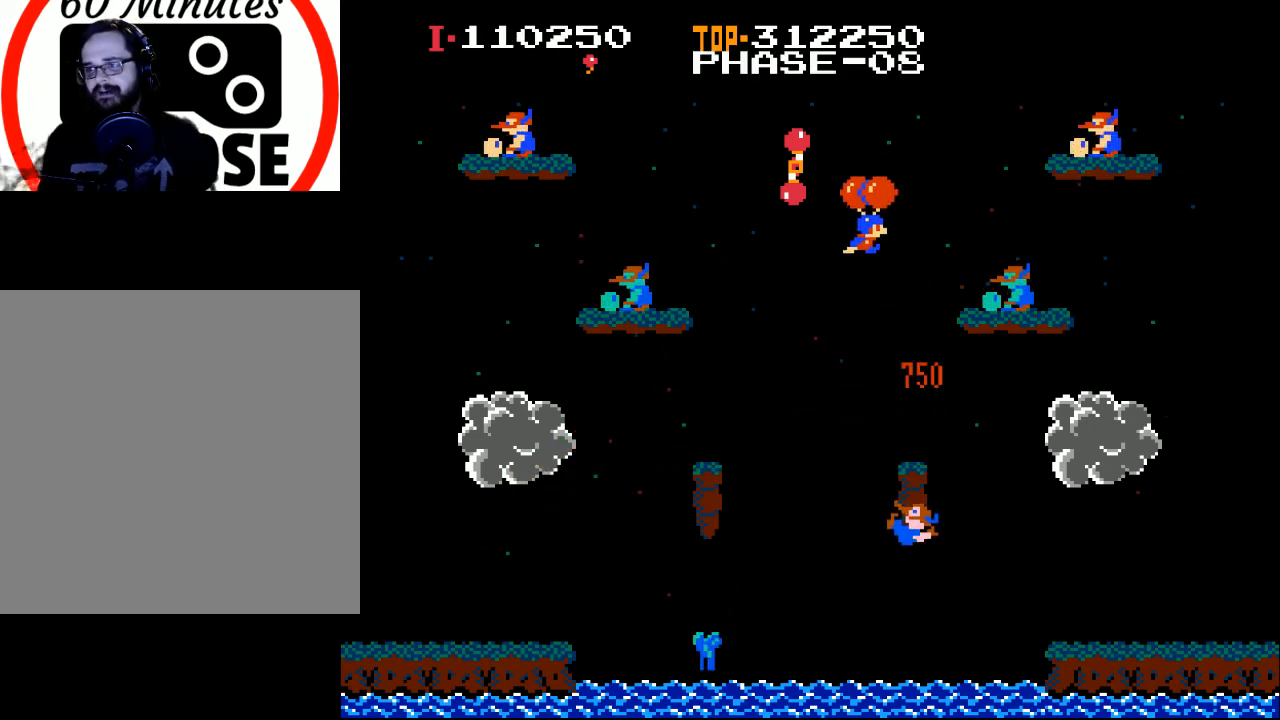
{"buttons": ["X", "DPAD_RIGHT"], "left_stick": "center", "events": [[133, "X", "down"]]}
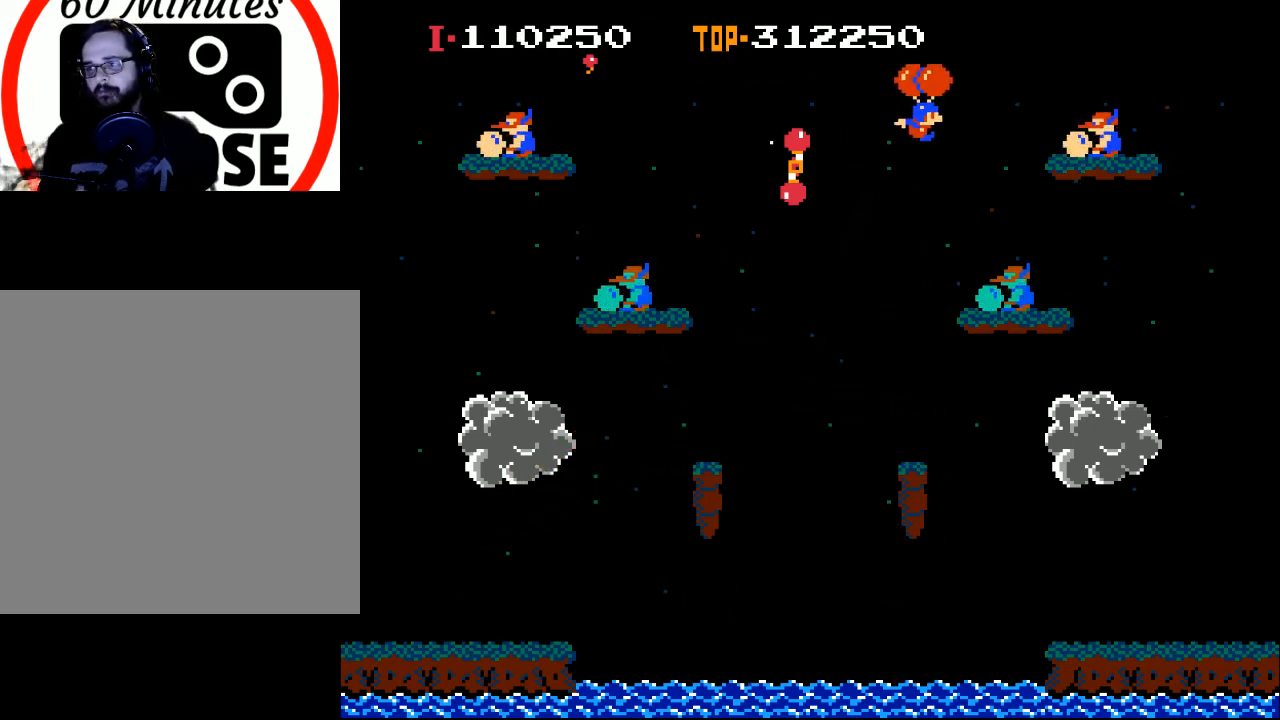
{"buttons": ["DPAD_LEFT"], "left_stick": "center", "events": [[200, "X", "up"], [367, "DPAD_RIGHT", "up"], [467, "DPAD_LEFT", "down"]]}
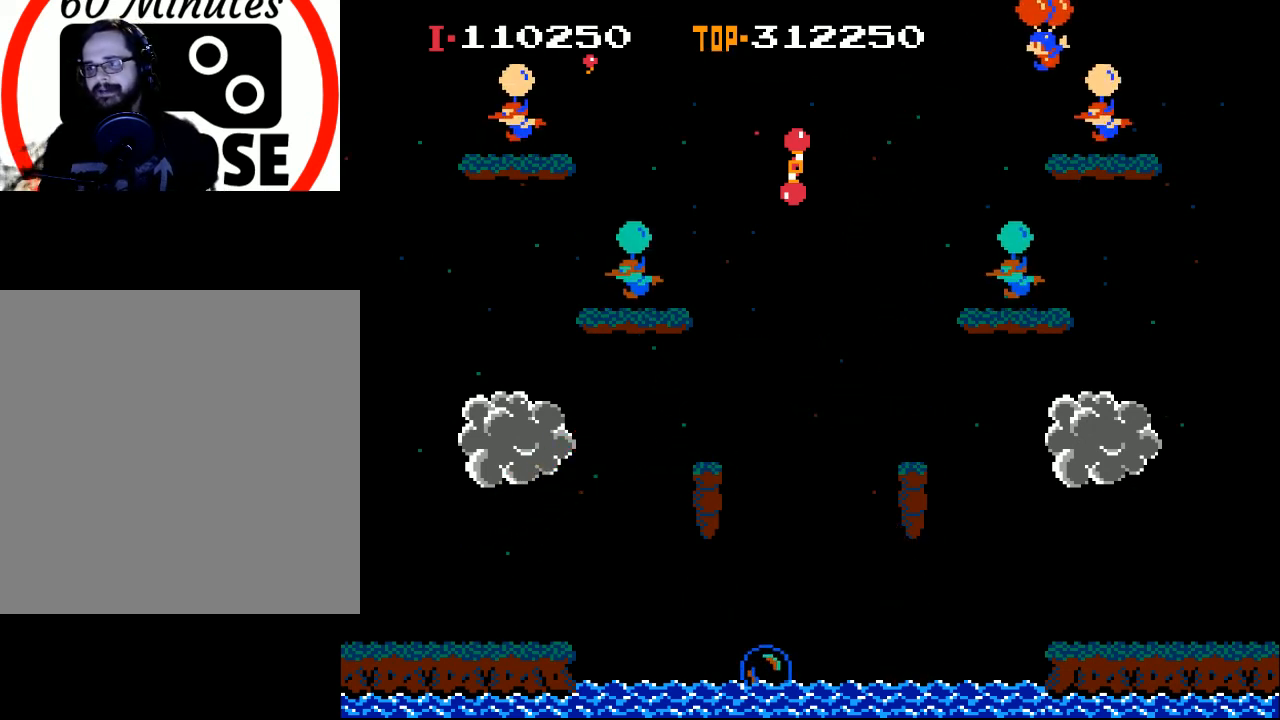
{"buttons": ["DPAD_LEFT"], "left_stick": "center", "events": [[367, "X", "down"], [500, "X", "up"]]}
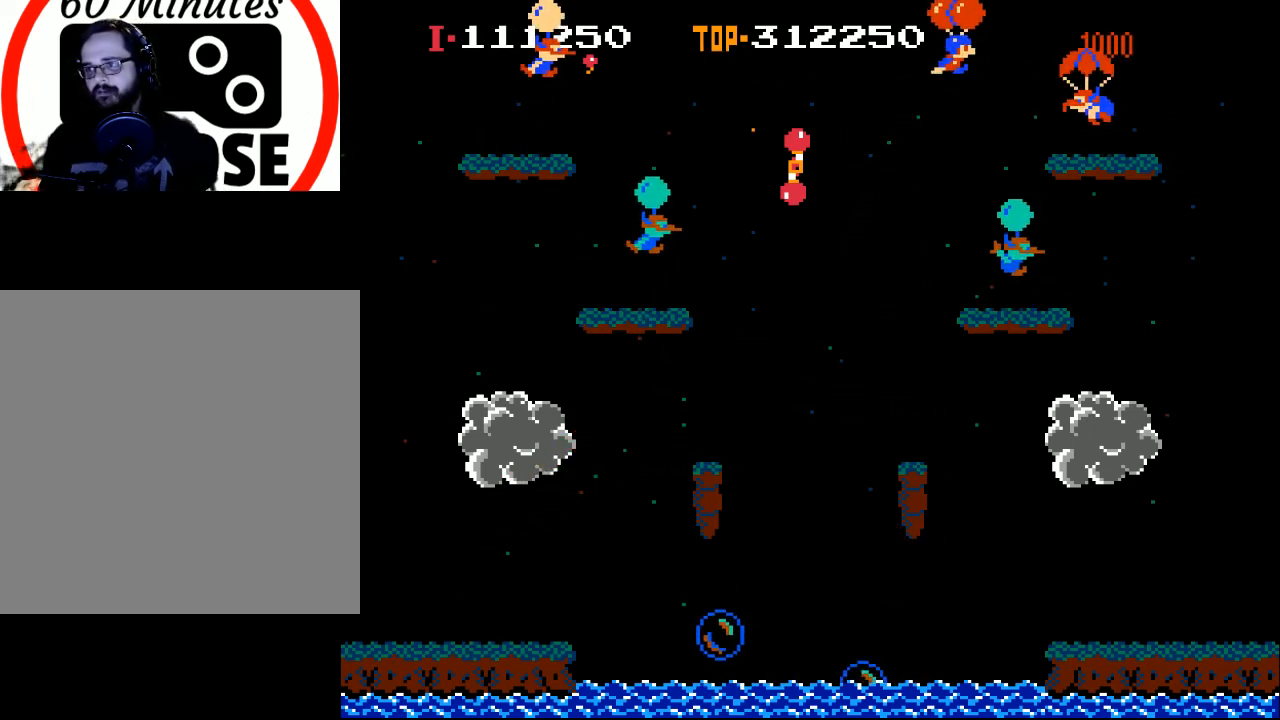
{"buttons": ["X", "DPAD_RIGHT"], "left_stick": "center", "events": [[33, "DPAD_LEFT", "up"], [67, "DPAD_RIGHT", "down"], [133, "X", "down"]]}
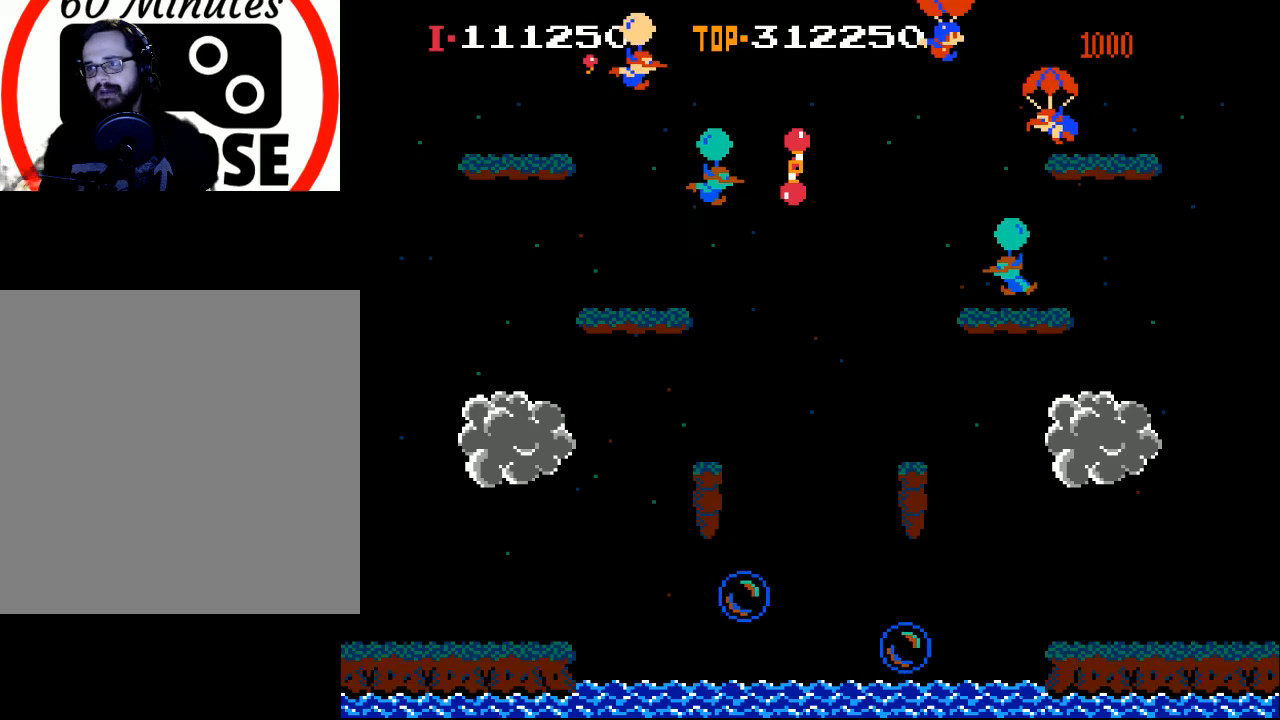
{"buttons": ["DPAD_LEFT"], "left_stick": "center", "events": [[133, "X", "up"], [200, "DPAD_RIGHT", "up"], [433, "DPAD_LEFT", "down"]]}